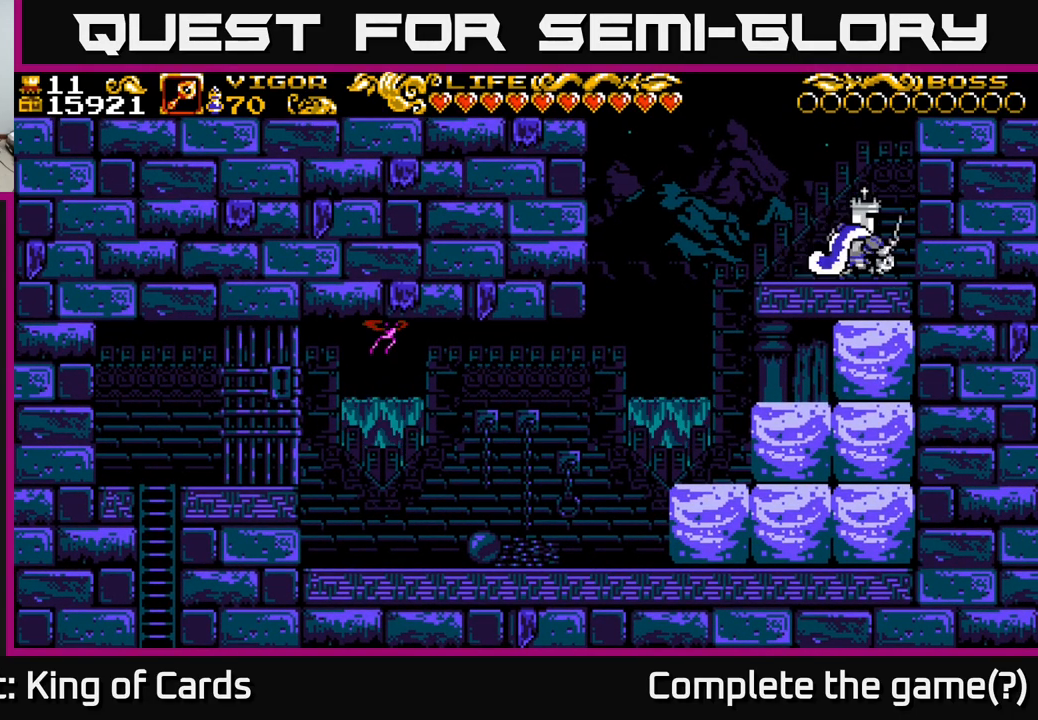
Gameplay with a controller (Xbox layout); each line is a JSON object with the inputs held at the frame after it. "events" lists button and stick changes between this image and that frame as [ms after this image, input, new state], when the widget could be followed in between.
{"buttons": [], "left_stick": "center", "right_stick": "center", "events": [[117, "X", "up"], [334, "DPAD_RIGHT", "up"]]}
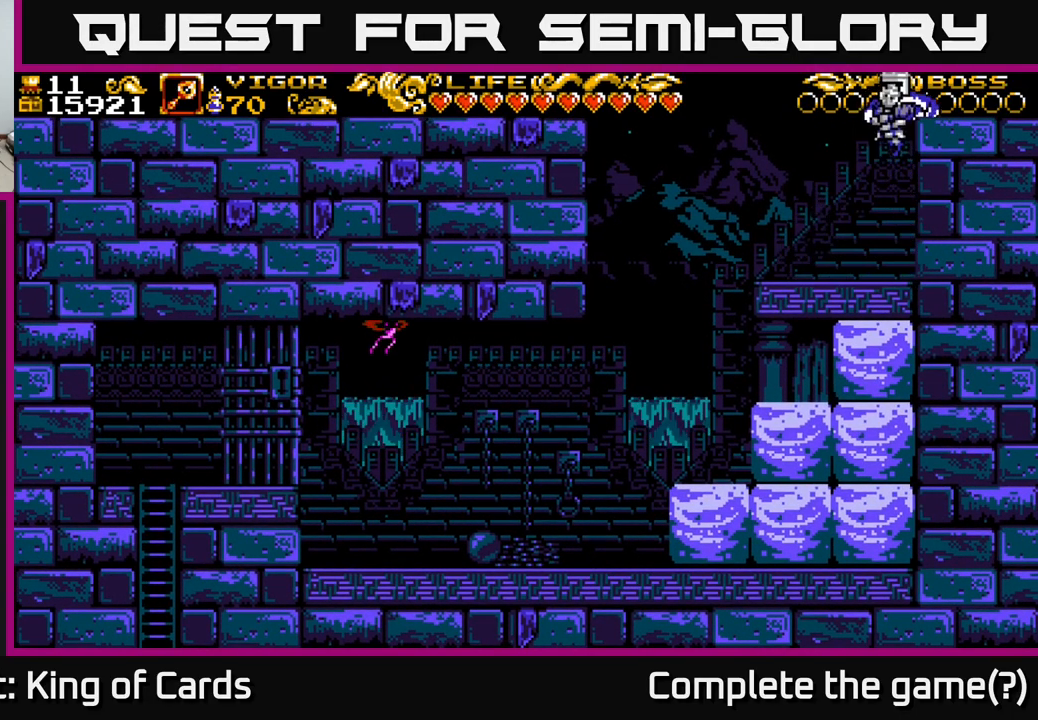
{"buttons": ["DPAD_LEFT"], "left_stick": "center", "right_stick": "center", "events": [[67, "DPAD_LEFT", "down"], [234, "DPAD_LEFT", "up"], [334, "DPAD_LEFT", "down"]]}
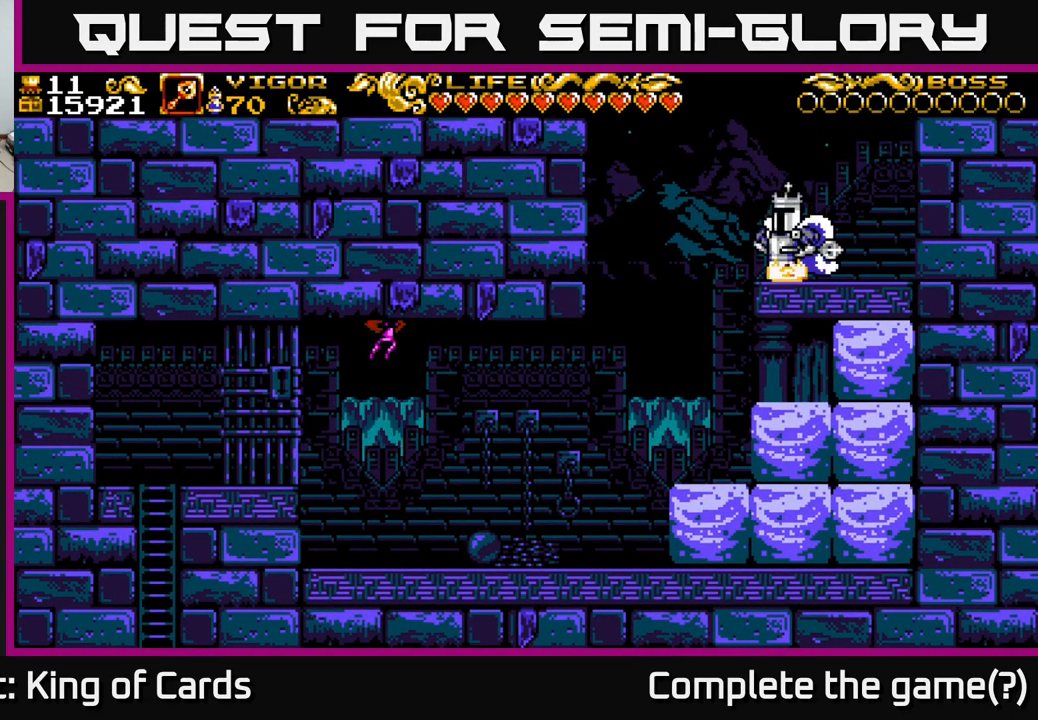
{"buttons": ["DPAD_LEFT"], "left_stick": "center", "right_stick": "center", "events": [[100, "A", "down"], [250, "A", "up"]]}
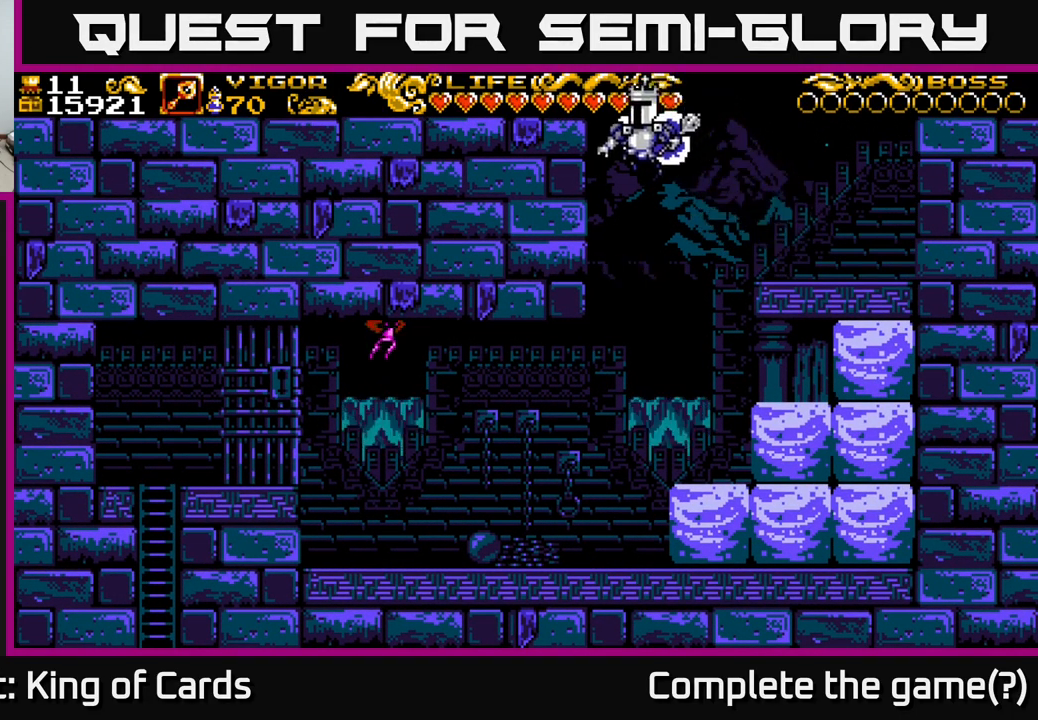
{"buttons": ["X", "DPAD_RIGHT"], "left_stick": "center", "right_stick": "center", "events": [[184, "X", "down"], [384, "DPAD_LEFT", "up"], [434, "DPAD_RIGHT", "down"]]}
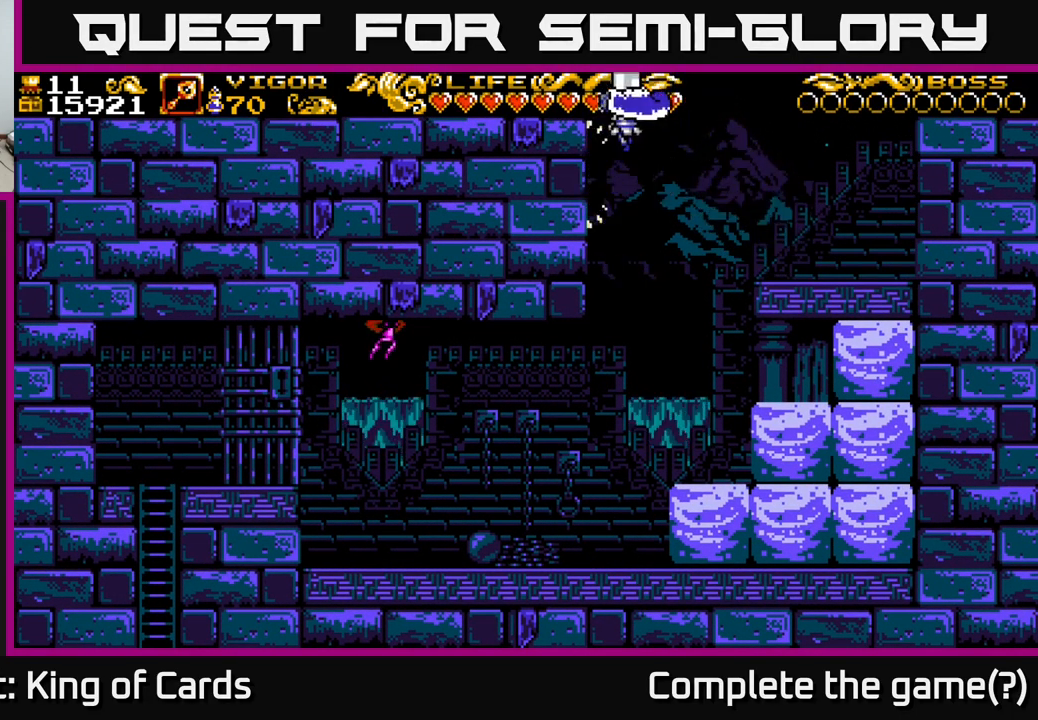
{"buttons": ["DPAD_RIGHT"], "left_stick": "center", "right_stick": "center", "events": [[417, "X", "up"]]}
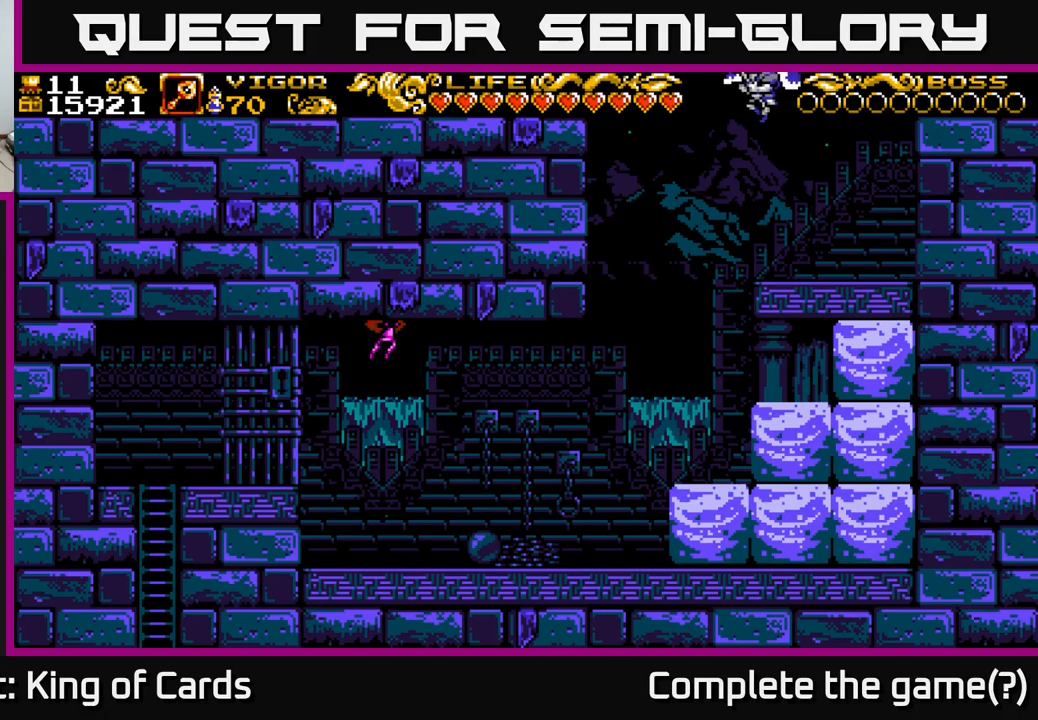
{"buttons": ["A", "DPAD_LEFT"], "left_stick": "center", "right_stick": "center", "events": [[133, "DPAD_RIGHT", "up"], [267, "DPAD_LEFT", "down"], [367, "A", "down"]]}
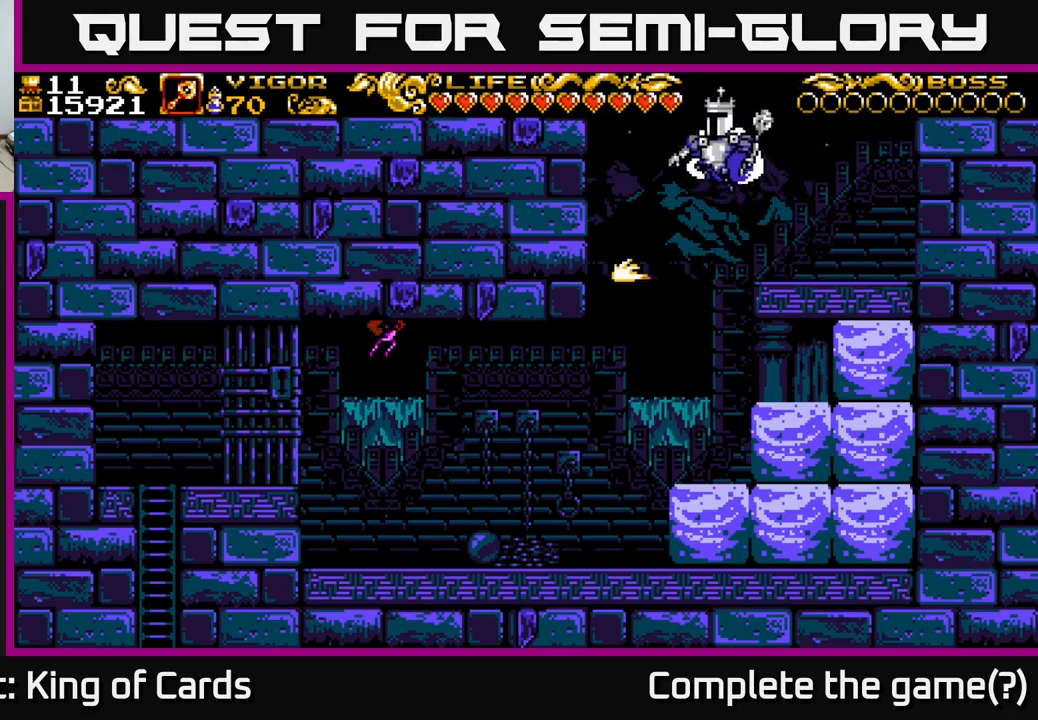
{"buttons": ["A", "X", "DPAD_LEFT"], "left_stick": "center", "right_stick": "center", "events": [[100, "X", "down"]]}
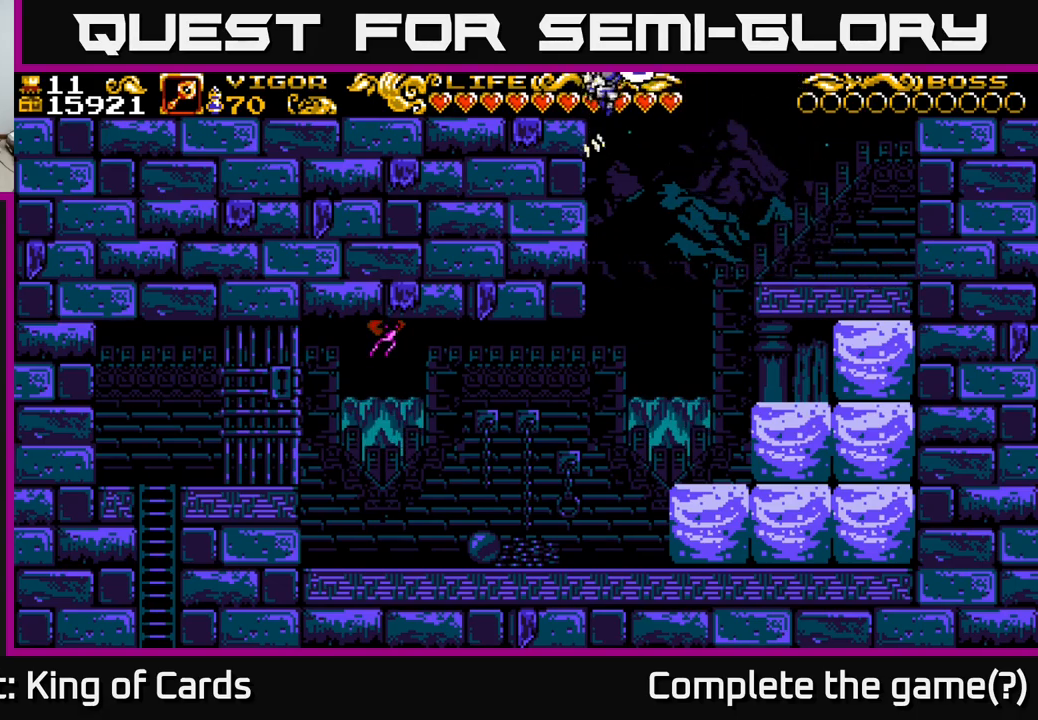
{"buttons": ["A"], "left_stick": "center", "right_stick": "center", "events": [[467, "DPAD_LEFT", "up"], [483, "X", "up"]]}
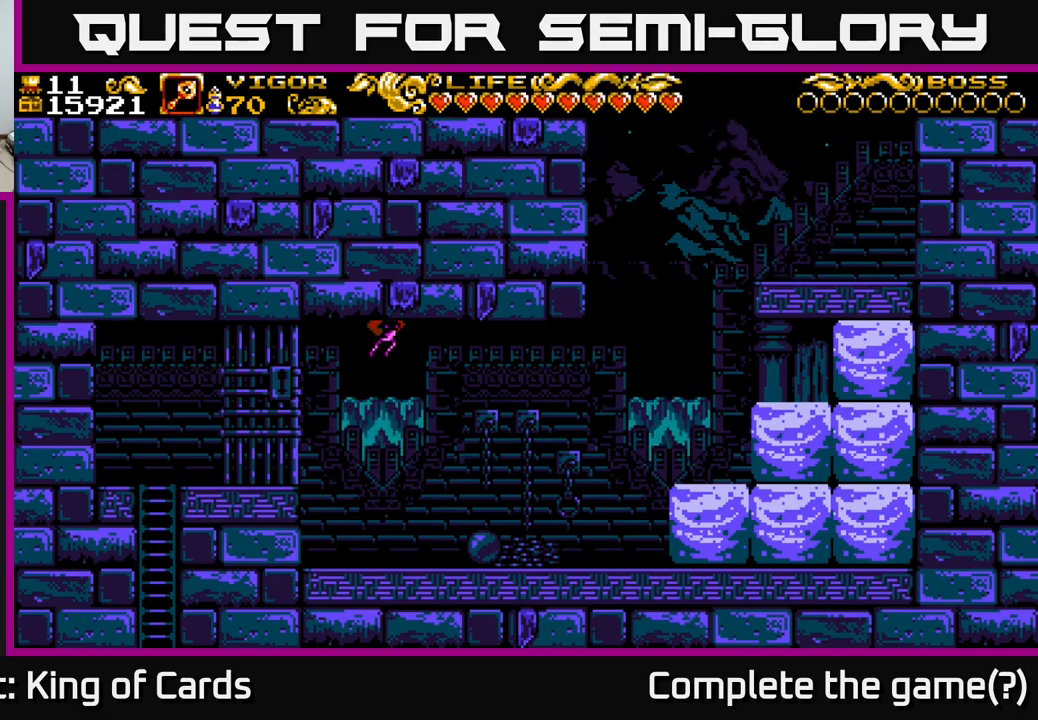
{"buttons": ["DPAD_RIGHT"], "left_stick": "center", "right_stick": "center", "events": [[17, "DPAD_RIGHT", "down"], [183, "A", "up"], [300, "X", "down"], [467, "X", "up"]]}
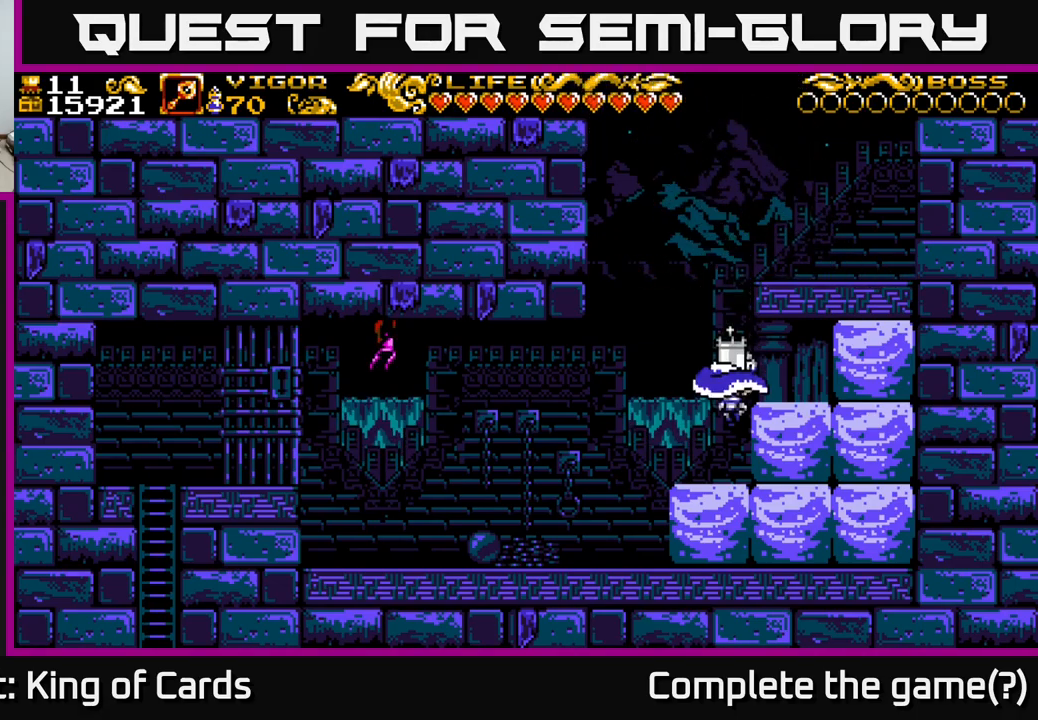
{"buttons": ["A", "X", "DPAD_RIGHT"], "left_stick": "center", "right_stick": "center", "events": [[33, "DPAD_RIGHT", "up"], [283, "A", "down"], [367, "DPAD_RIGHT", "down"], [417, "X", "down"]]}
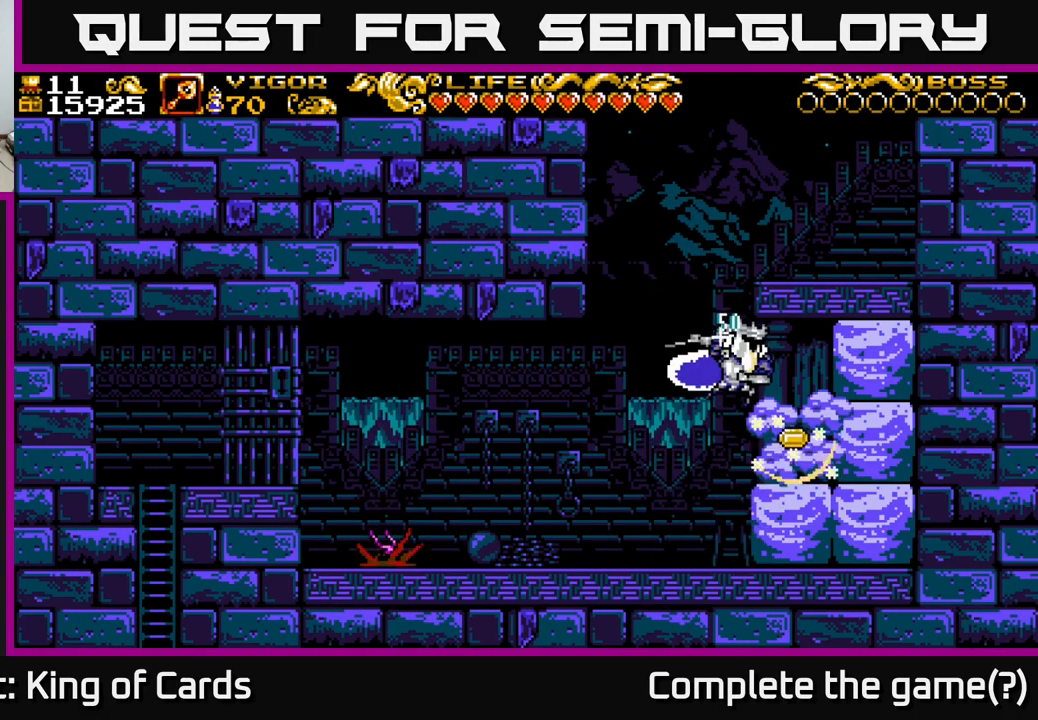
{"buttons": ["DPAD_RIGHT"], "left_stick": "center", "right_stick": "center", "events": [[83, "X", "up"], [183, "A", "up"]]}
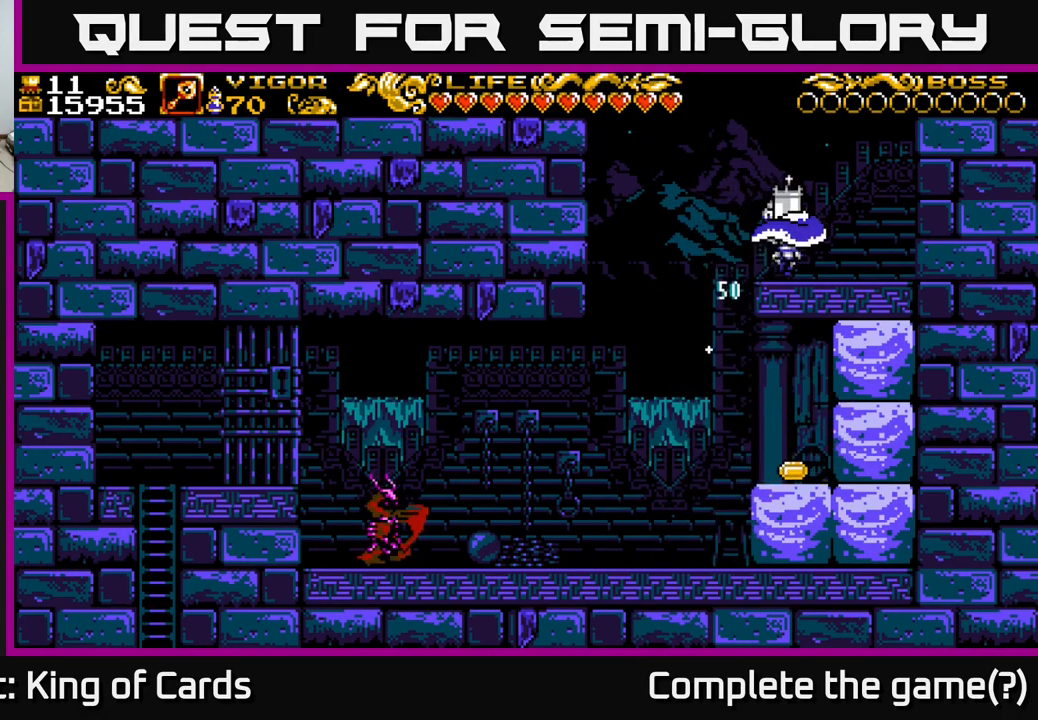
{"buttons": ["A", "DPAD_RIGHT"], "left_stick": "center", "right_stick": "center", "events": [[50, "DPAD_RIGHT", "up"], [333, "DPAD_RIGHT", "down"], [400, "A", "down"]]}
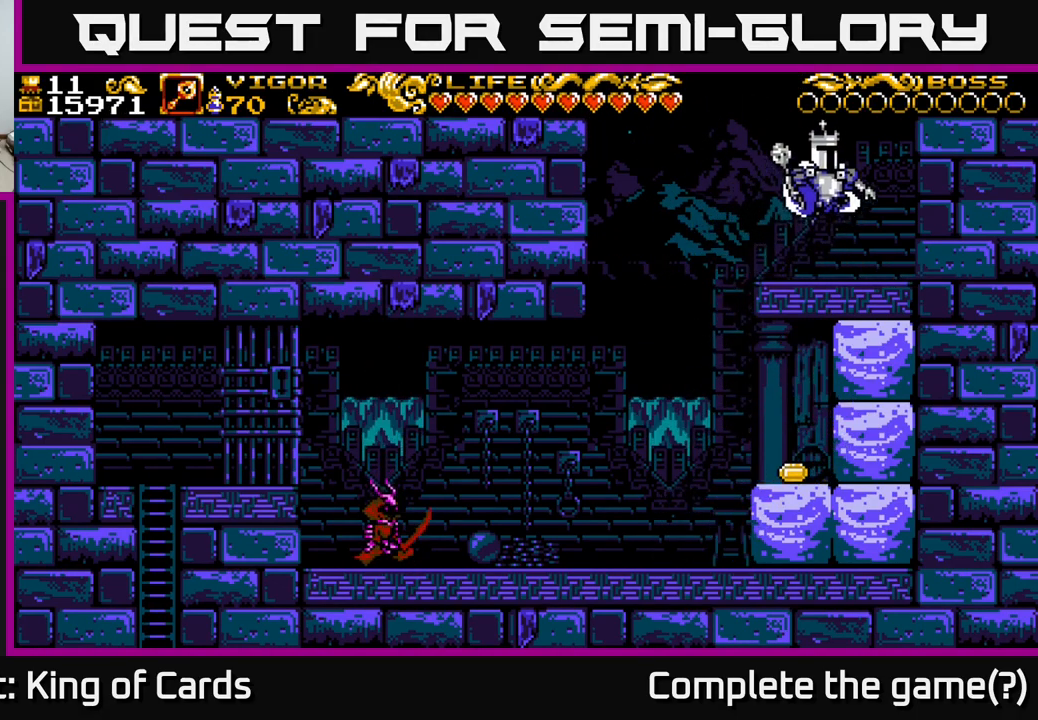
{"buttons": ["A", "X", "DPAD_RIGHT"], "left_stick": "center", "right_stick": "center", "events": [[150, "X", "down"]]}
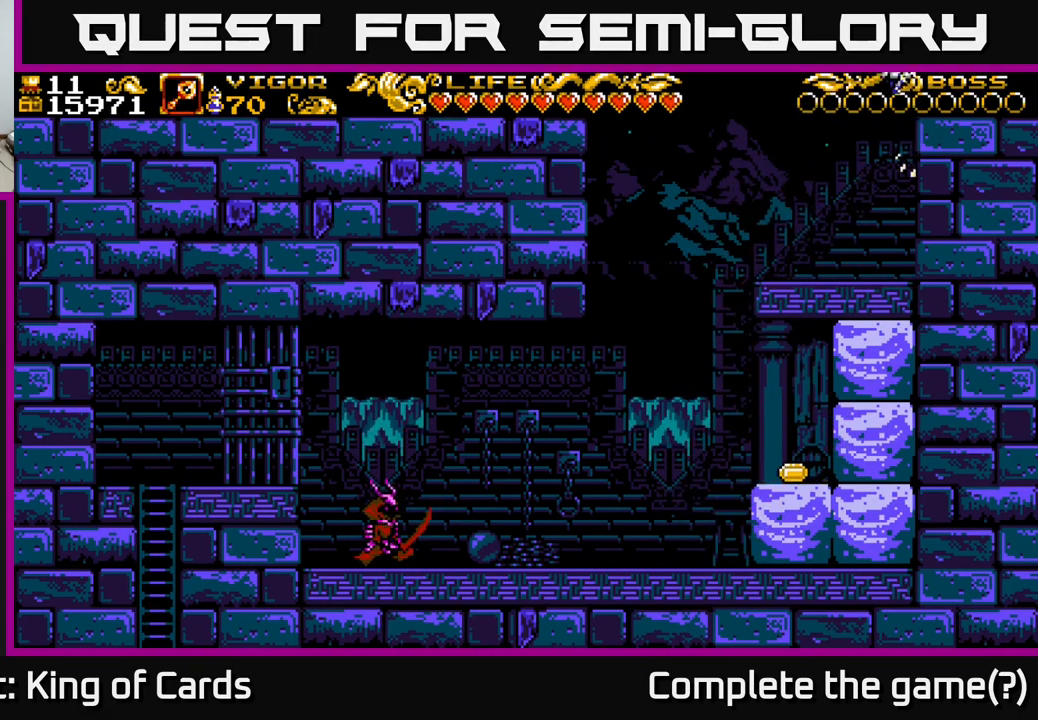
{"buttons": ["DPAD_LEFT"], "left_stick": "center", "right_stick": "center", "events": [[283, "DPAD_RIGHT", "up"], [333, "DPAD_LEFT", "down"], [400, "A", "up"], [450, "X", "up"]]}
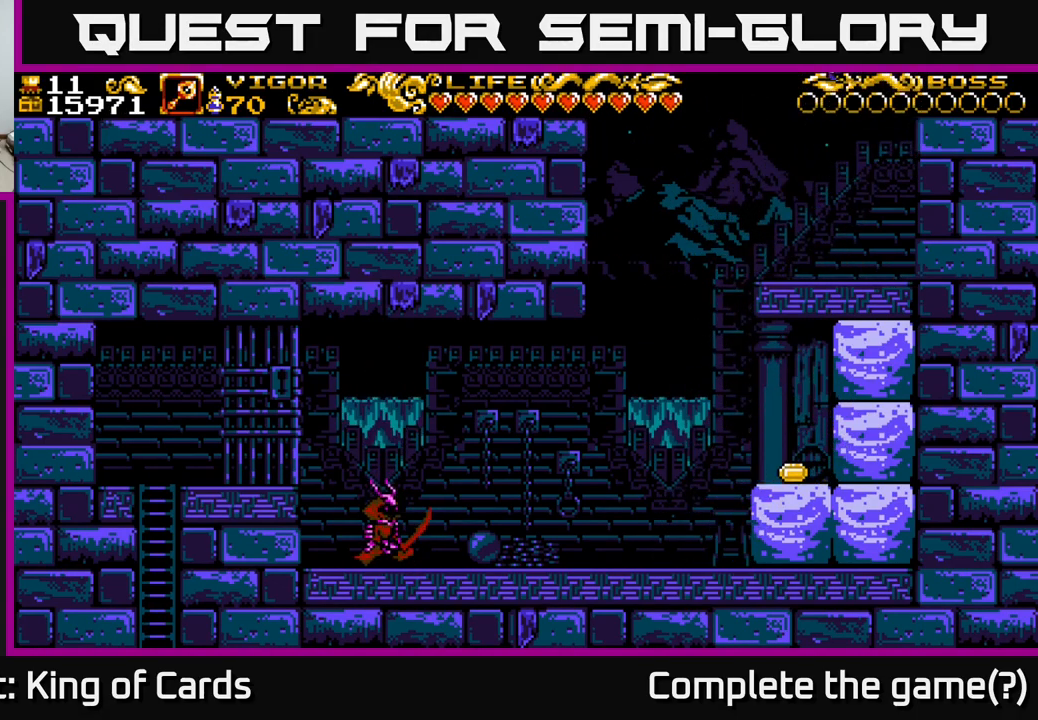
{"buttons": ["DPAD_RIGHT"], "left_stick": "center", "right_stick": "center", "events": [[499, "DPAD_LEFT", "up"], [516, "DPAD_RIGHT", "down"]]}
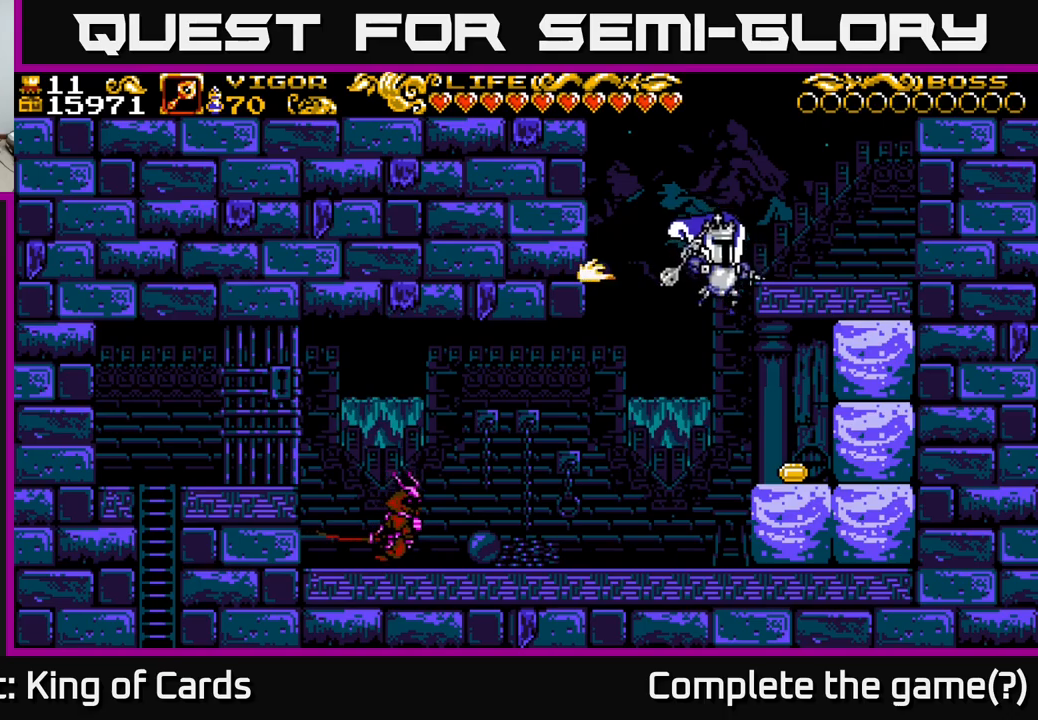
{"buttons": ["DPAD_RIGHT"], "left_stick": "center", "right_stick": "center", "events": [[233, "X", "down"], [450, "X", "up"]]}
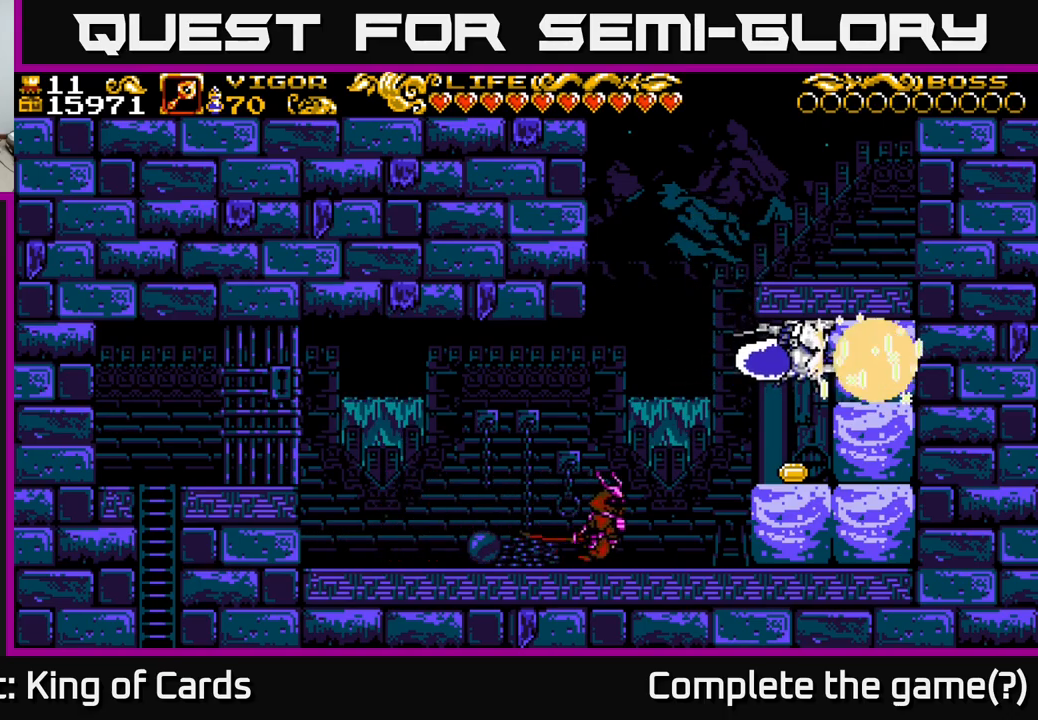
{"buttons": [], "left_stick": "center", "right_stick": "center", "events": [[167, "DPAD_RIGHT", "up"]]}
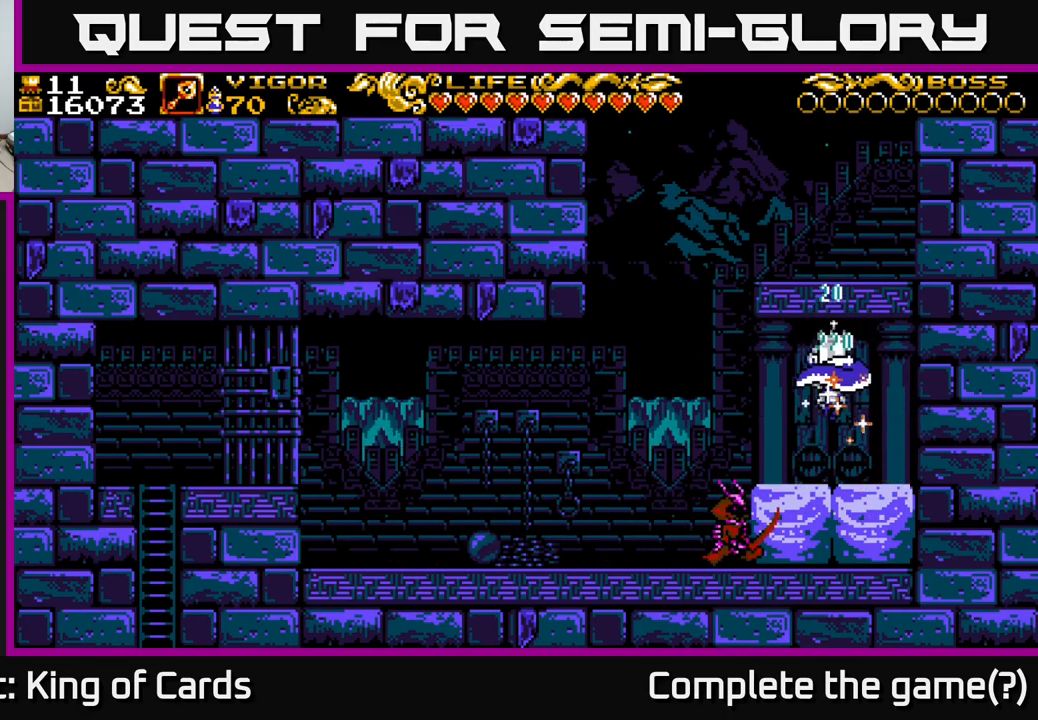
{"buttons": ["DPAD_LEFT"], "left_stick": "center", "right_stick": "center", "events": [[183, "DPAD_LEFT", "down"]]}
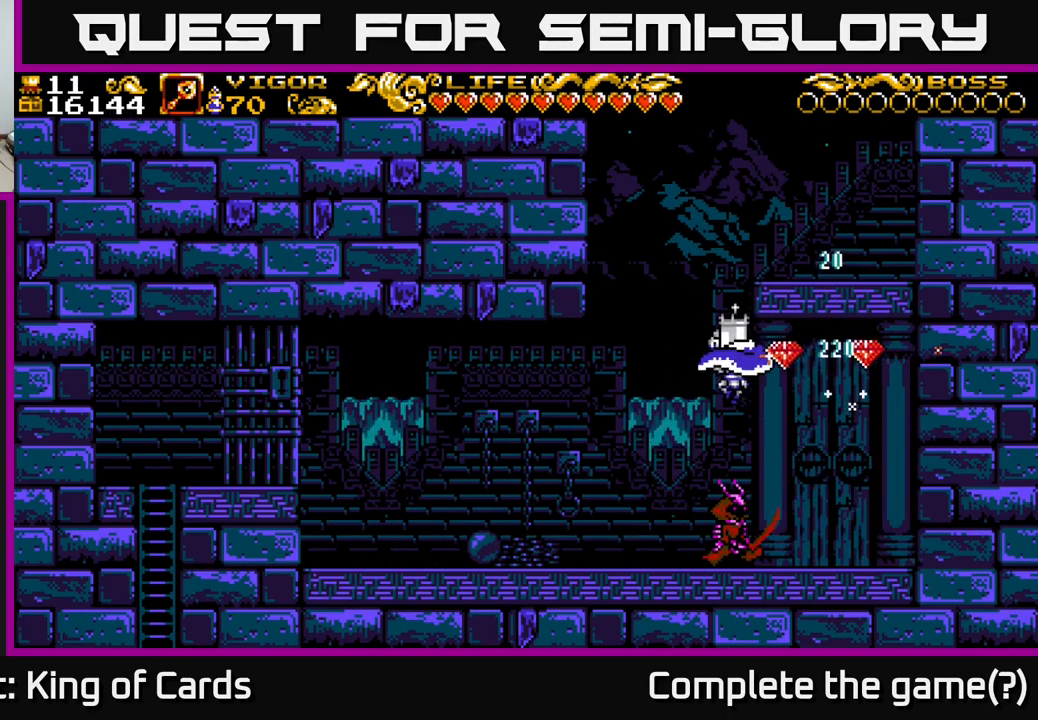
{"buttons": [], "left_stick": "center", "right_stick": "center", "events": [[50, "DPAD_LEFT", "up"]]}
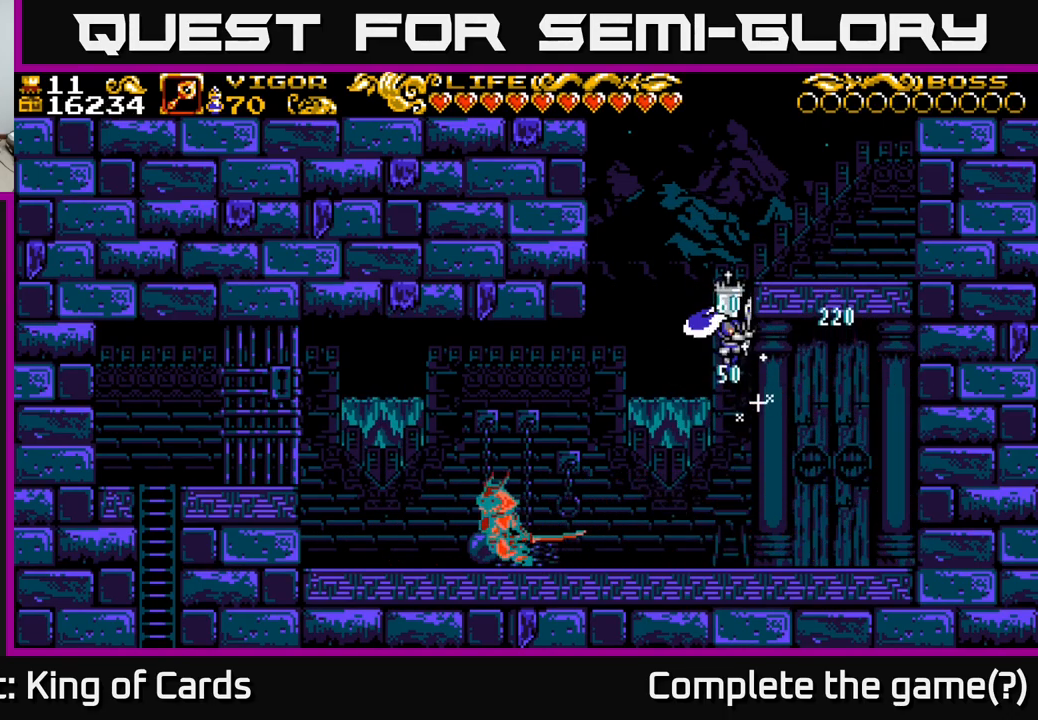
{"buttons": ["DPAD_LEFT"], "left_stick": "center", "right_stick": "center", "events": [[250, "DPAD_LEFT", "down"]]}
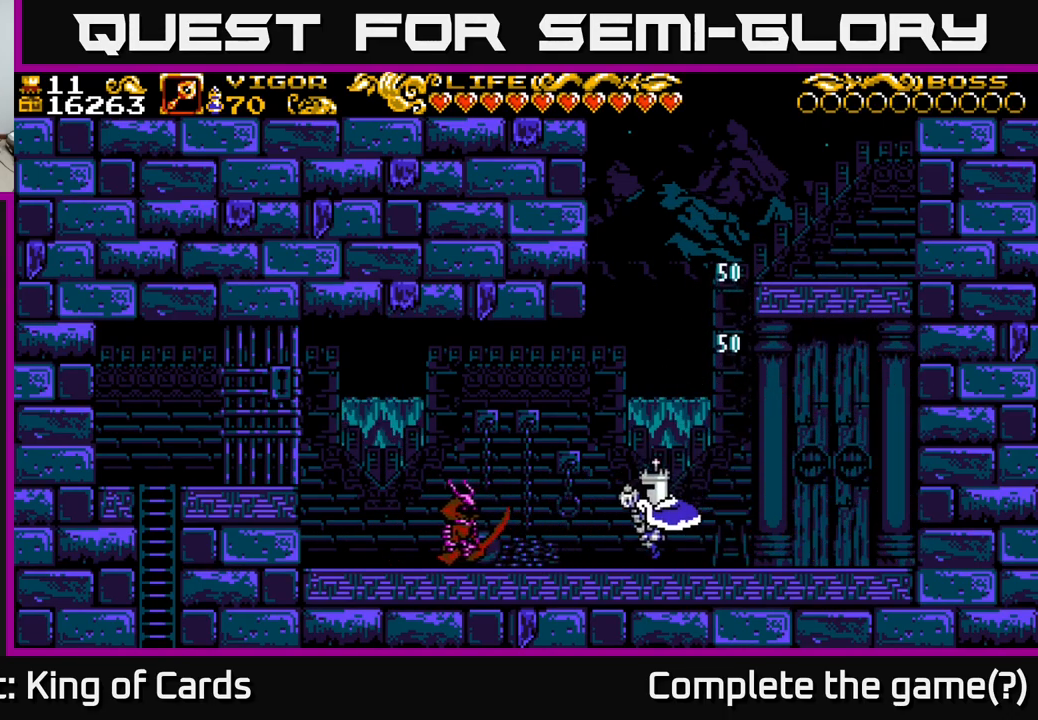
{"buttons": ["DPAD_LEFT"], "left_stick": "center", "right_stick": "center", "events": [[133, "A", "down"], [183, "X", "down"], [250, "A", "up"], [267, "X", "up"]]}
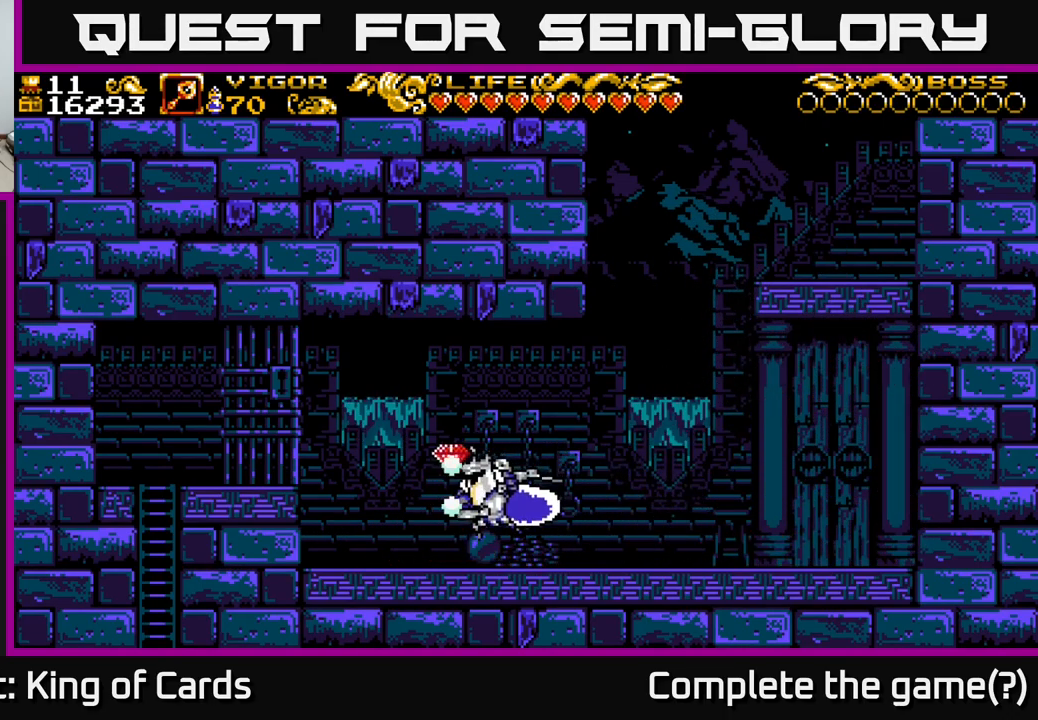
{"buttons": ["DPAD_LEFT"], "left_stick": "center", "right_stick": "center", "events": [[83, "DPAD_LEFT", "up"], [267, "DPAD_LEFT", "down"]]}
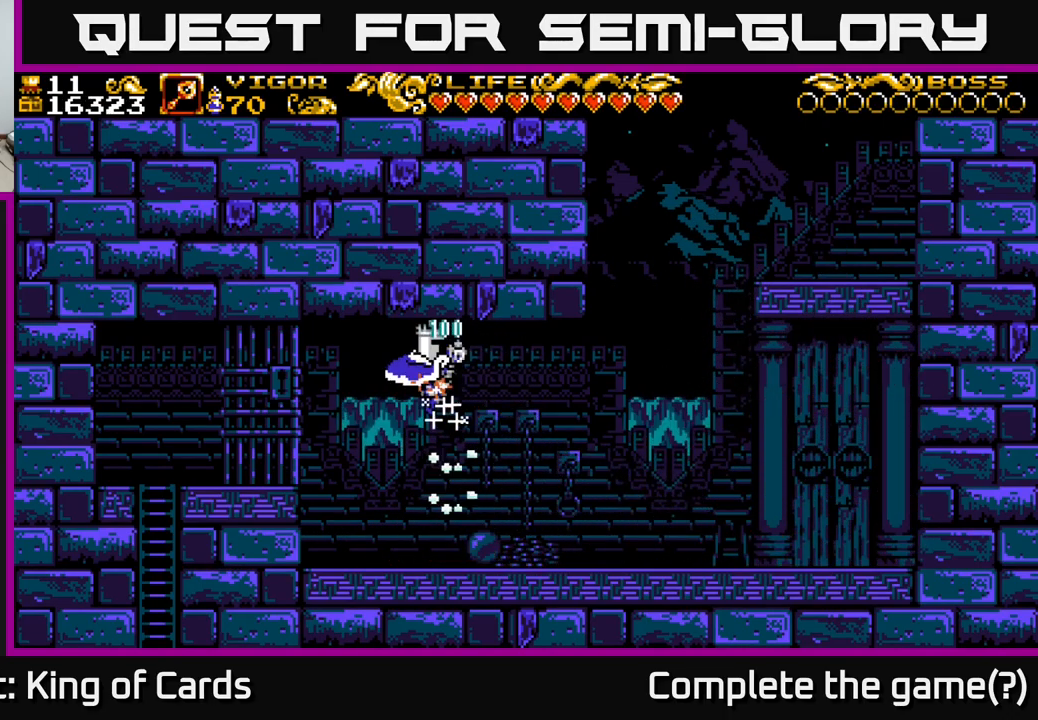
{"buttons": ["DPAD_RIGHT"], "left_stick": "center", "right_stick": "center", "events": [[50, "DPAD_LEFT", "up"], [100, "DPAD_RIGHT", "down"], [433, "A", "down"], [483, "A", "up"]]}
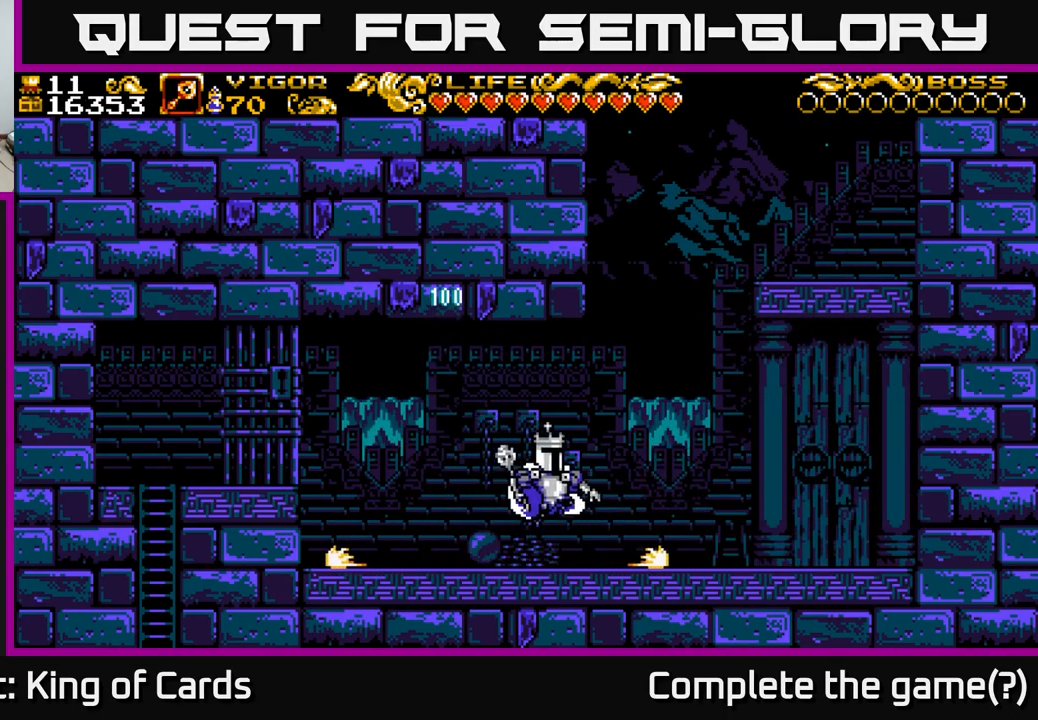
{"buttons": ["A", "DPAD_RIGHT"], "left_stick": "center", "right_stick": "center", "events": [[500, "A", "down"]]}
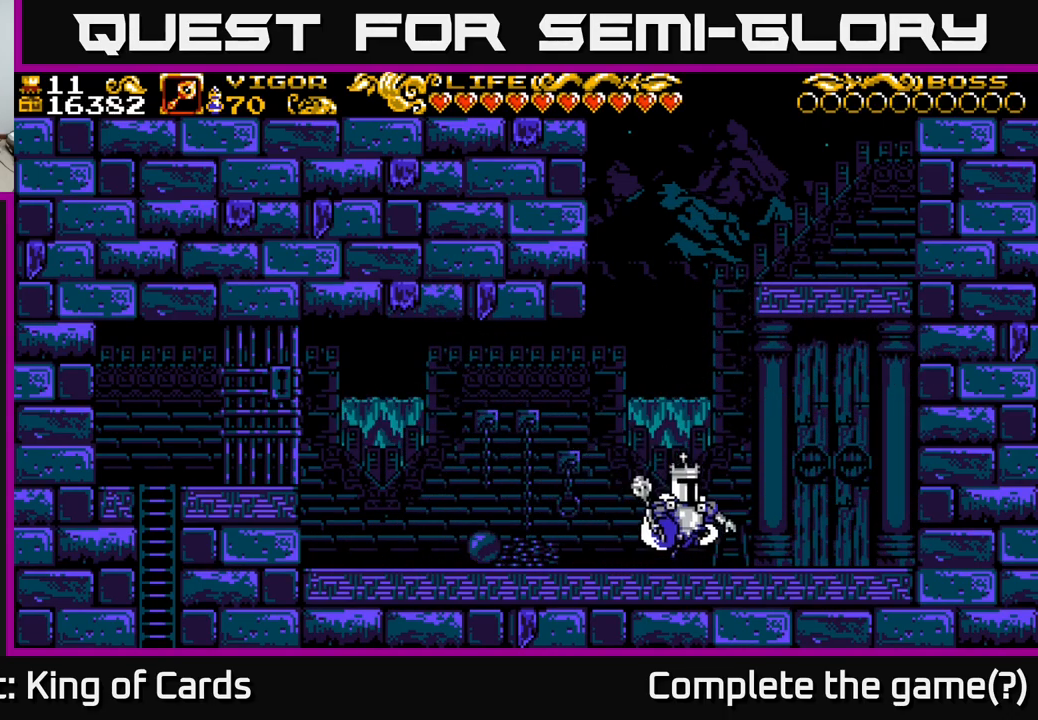
{"buttons": ["DPAD_RIGHT"], "left_stick": "center", "right_stick": "center", "events": [[50, "A", "up"]]}
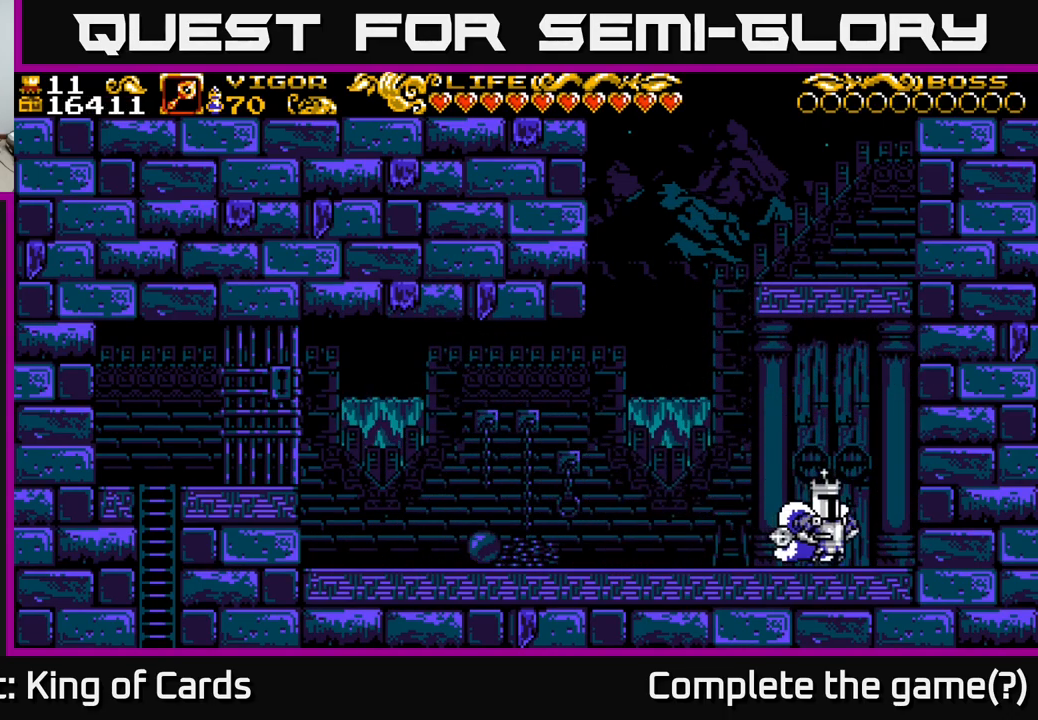
{"buttons": ["DPAD_LEFT"], "left_stick": "center", "right_stick": "center", "events": [[50, "A", "down"], [84, "X", "down"], [184, "A", "up"], [184, "X", "up"], [300, "DPAD_RIGHT", "up"], [367, "DPAD_LEFT", "down"]]}
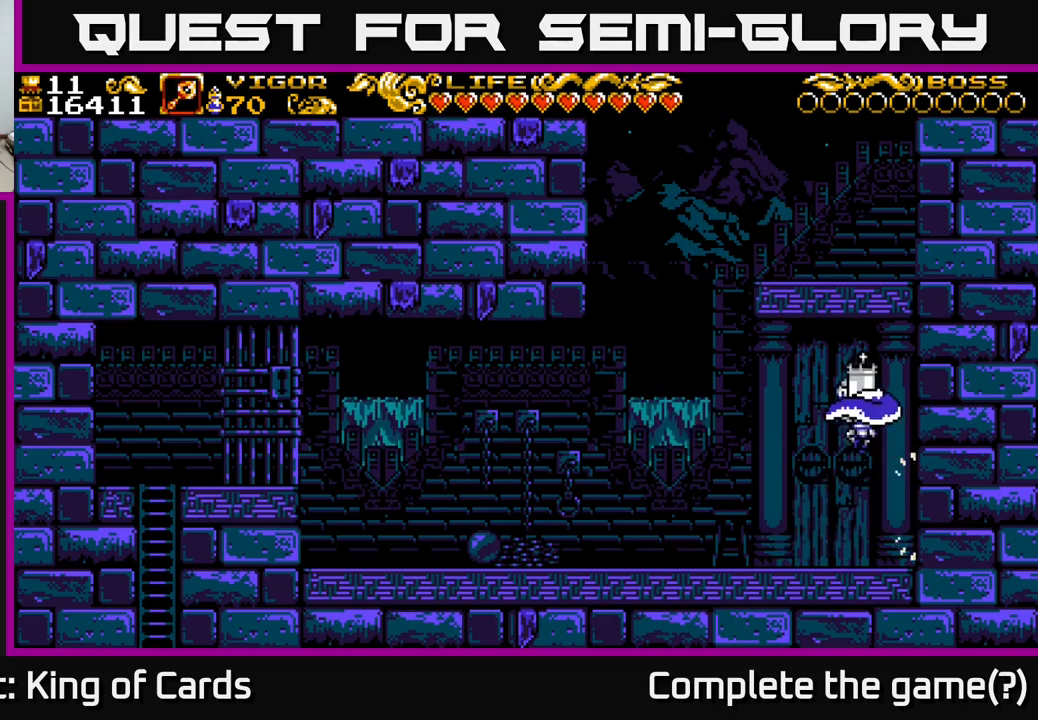
{"buttons": ["DPAD_LEFT"], "left_stick": "center", "right_stick": "center", "events": []}
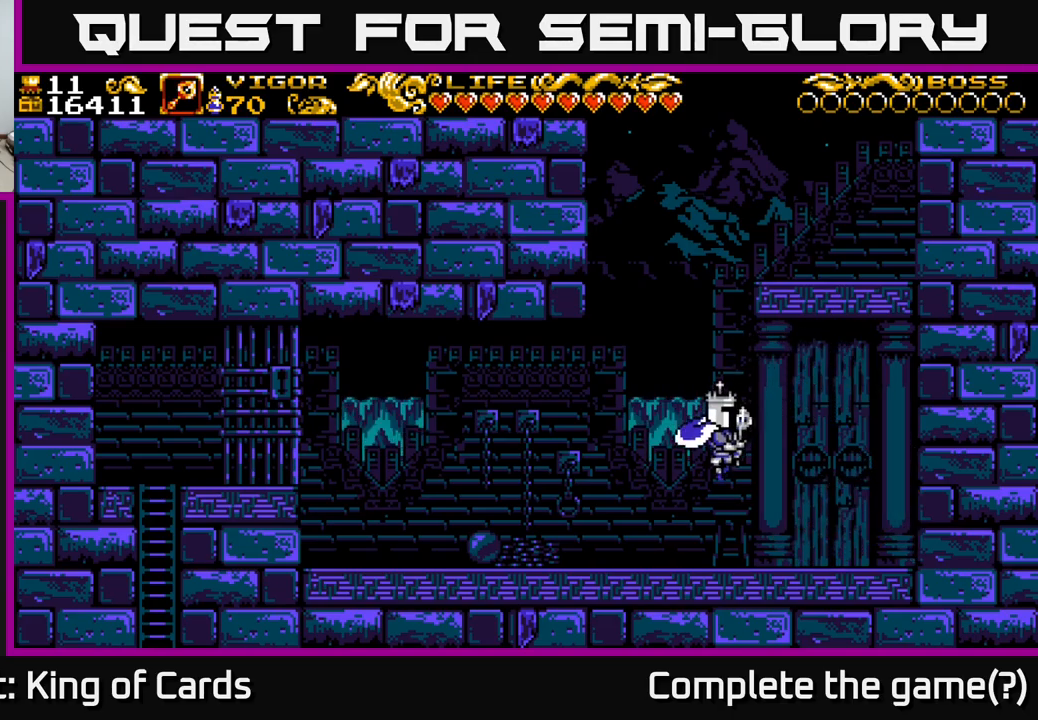
{"buttons": ["DPAD_LEFT"], "left_stick": "center", "right_stick": "center", "events": [[217, "A", "down"], [300, "A", "up"]]}
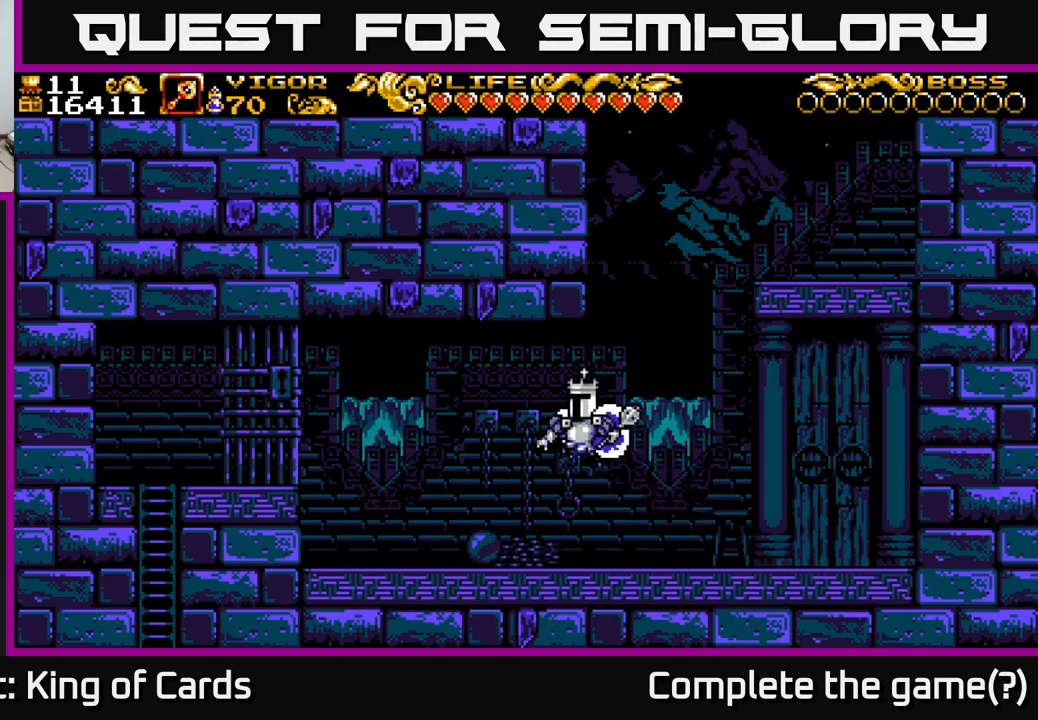
{"buttons": ["A", "DPAD_LEFT"], "left_stick": "center", "right_stick": "center", "events": [[367, "A", "down"]]}
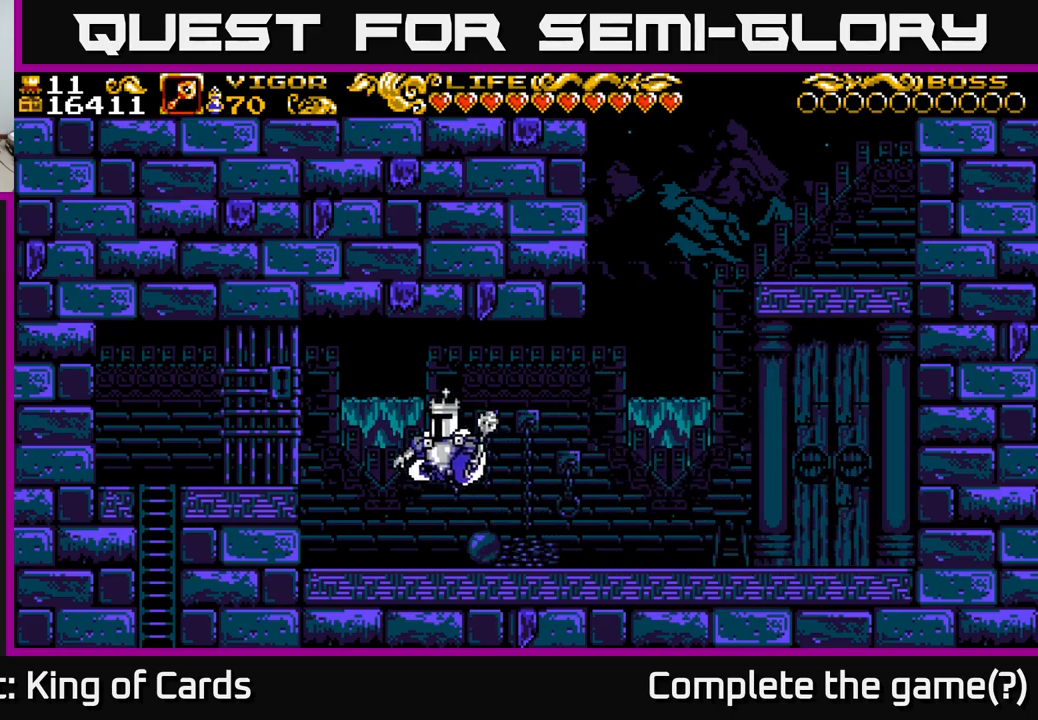
{"buttons": ["A", "X", "DPAD_LEFT"], "left_stick": "center", "right_stick": "center", "events": [[200, "X", "down"]]}